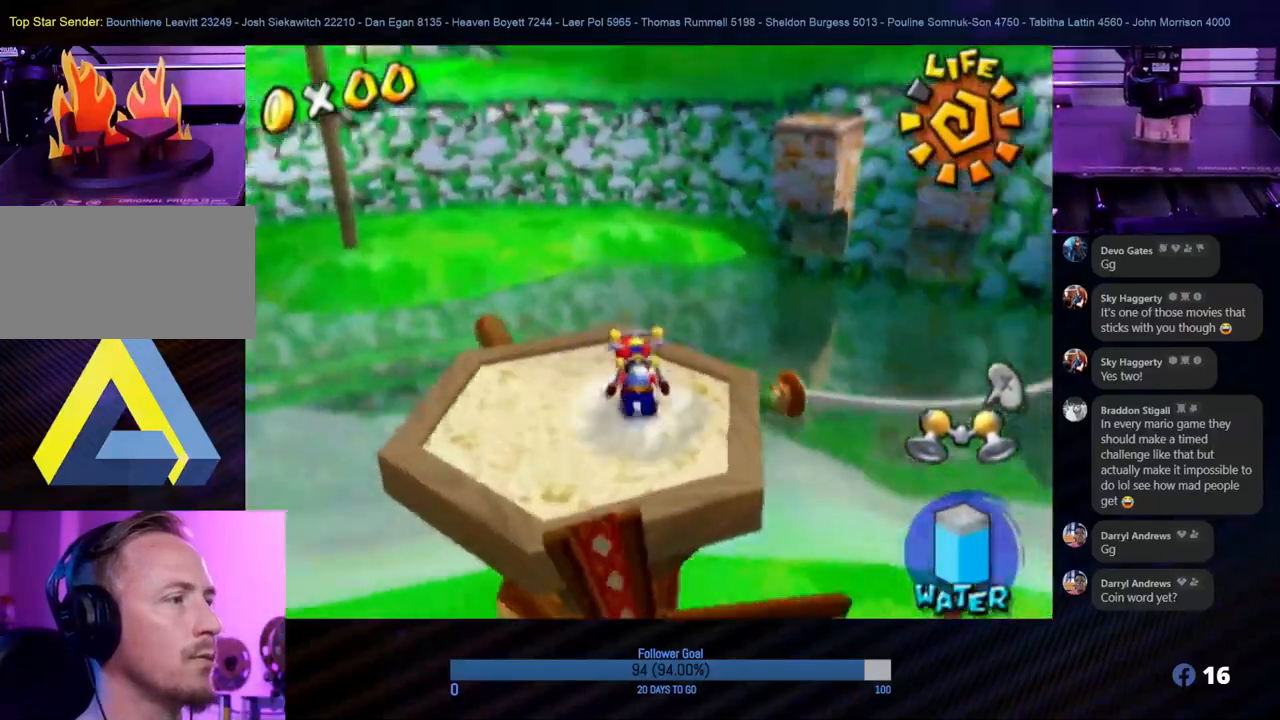
Gameplay with a controller (Nintendo layout); each line is a JSON object with the inputs held at the frame after it. "events" lists button and stick changes between this image and that frame as [ms after this image, input, new state], when the widget could be followed in between. Not read: L3 R3.
{"buttons": [], "left_stick": "center", "right_stick": "center", "events": [[83, "right_stick", "center"]]}
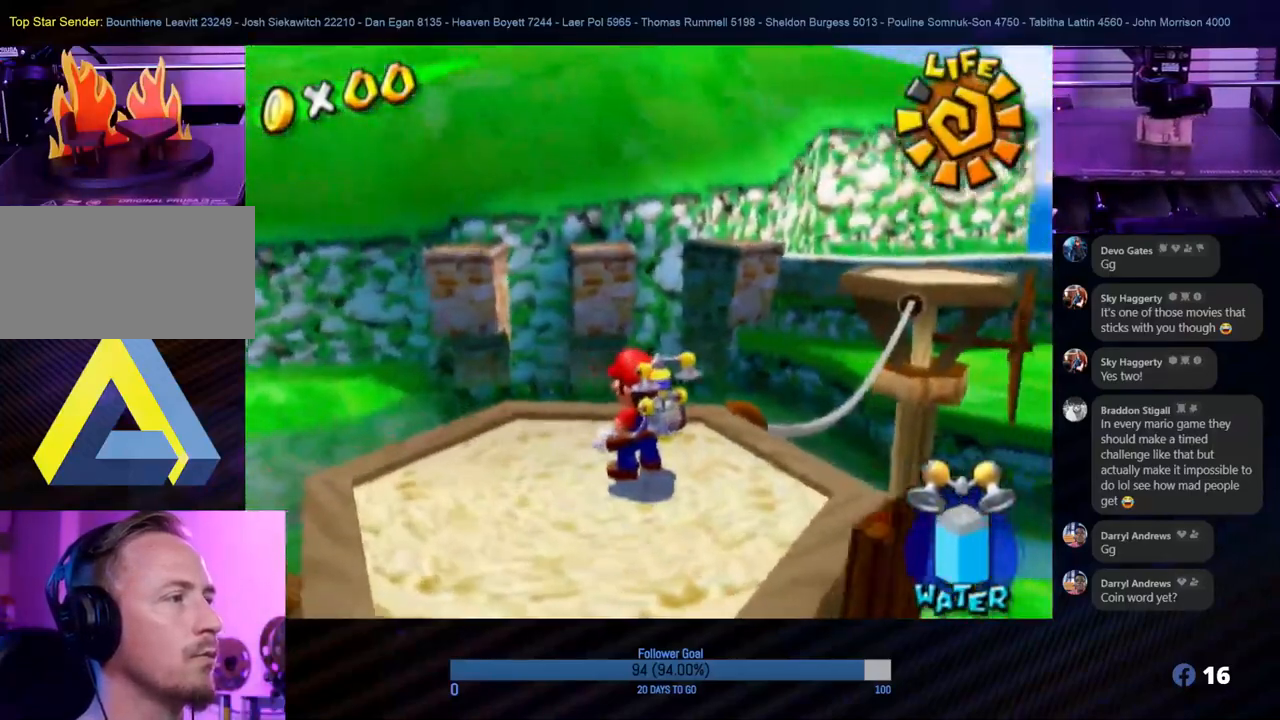
{"buttons": [], "left_stick": "center", "right_stick": "down-right", "events": [[417, "right_stick", "down-right"]]}
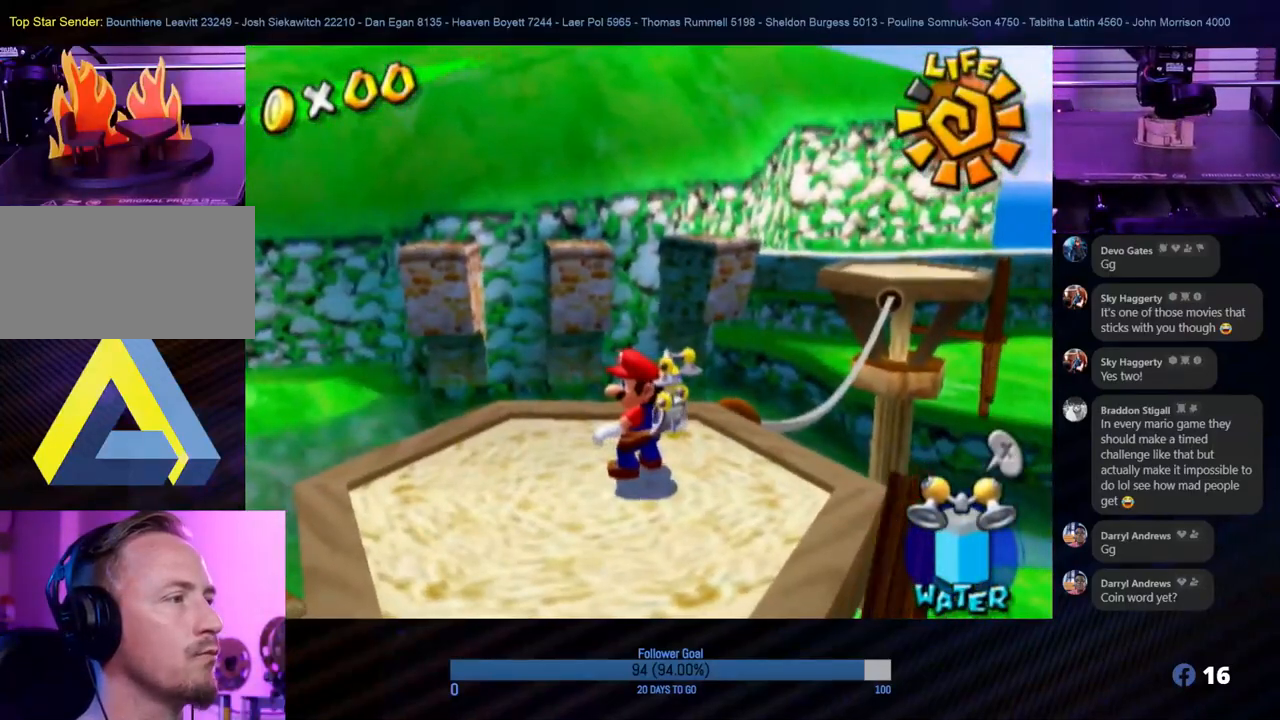
{"buttons": [], "left_stick": "center", "right_stick": "center", "events": [[367, "right_stick", "center"]]}
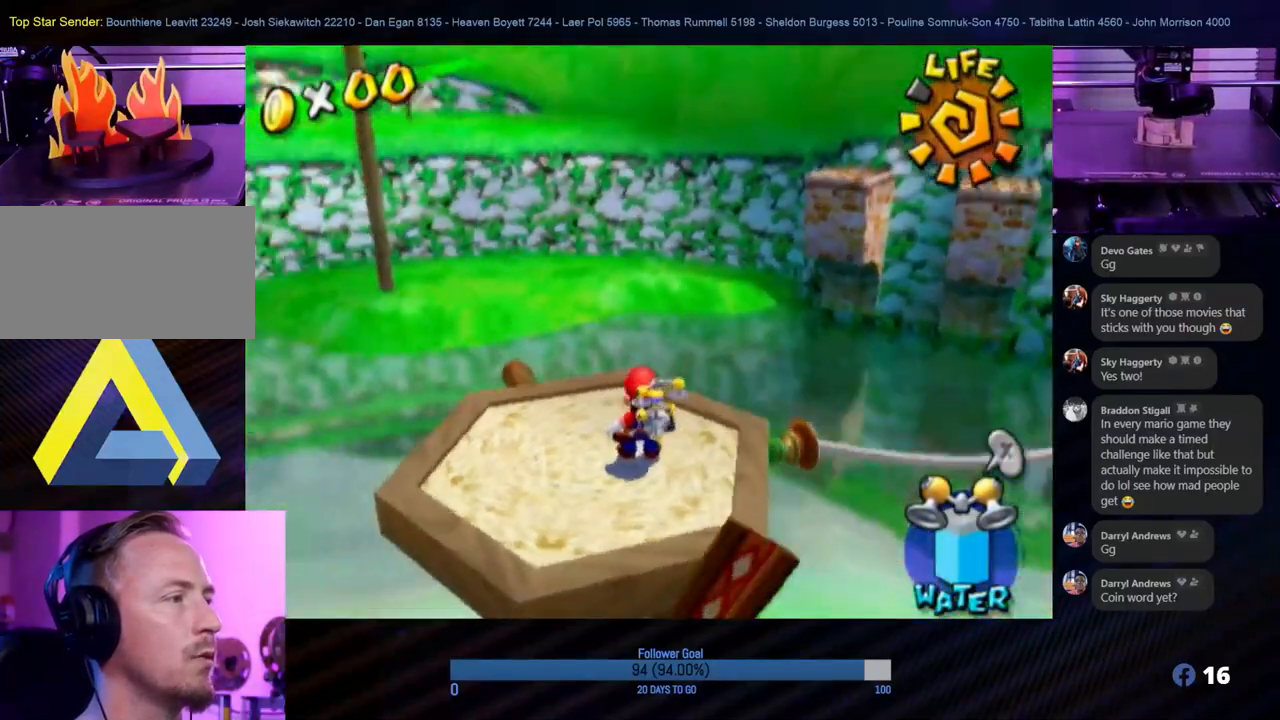
{"buttons": [], "left_stick": "center", "right_stick": "center", "events": [[217, "right_stick", "up"], [483, "right_stick", "center"]]}
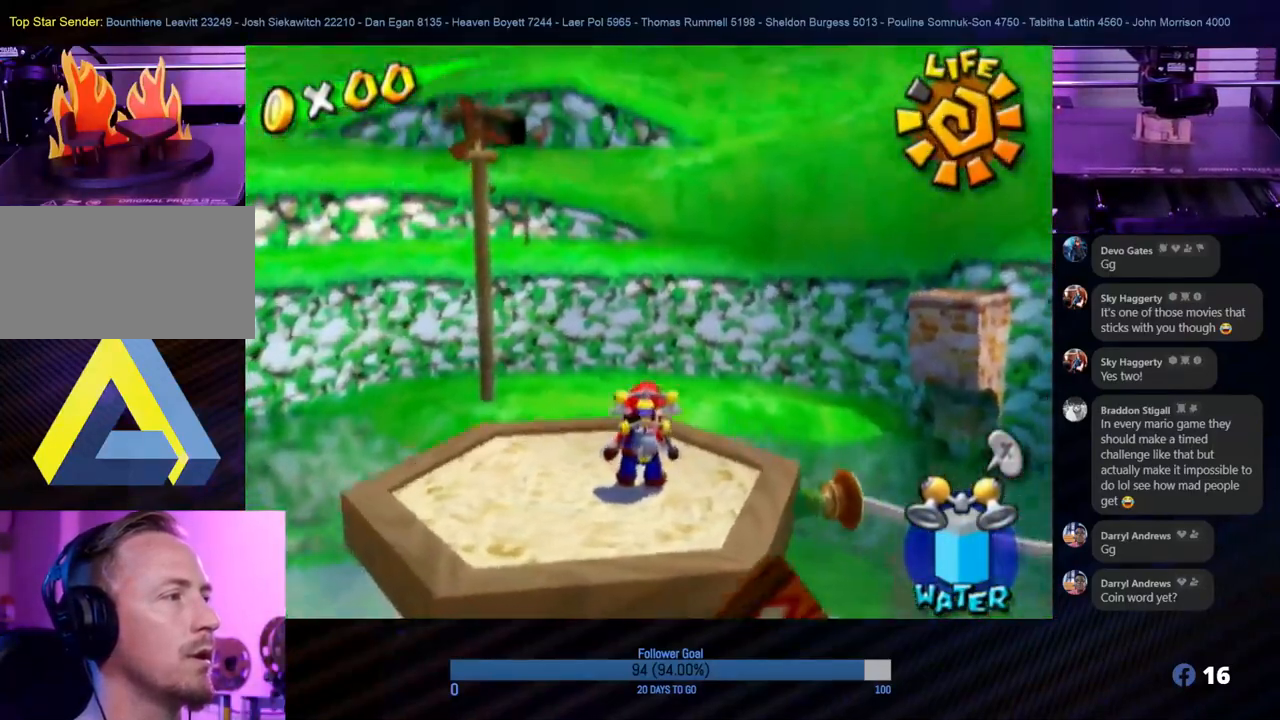
{"buttons": [], "left_stick": "center", "right_stick": "right", "events": [[200, "right_stick", "right"]]}
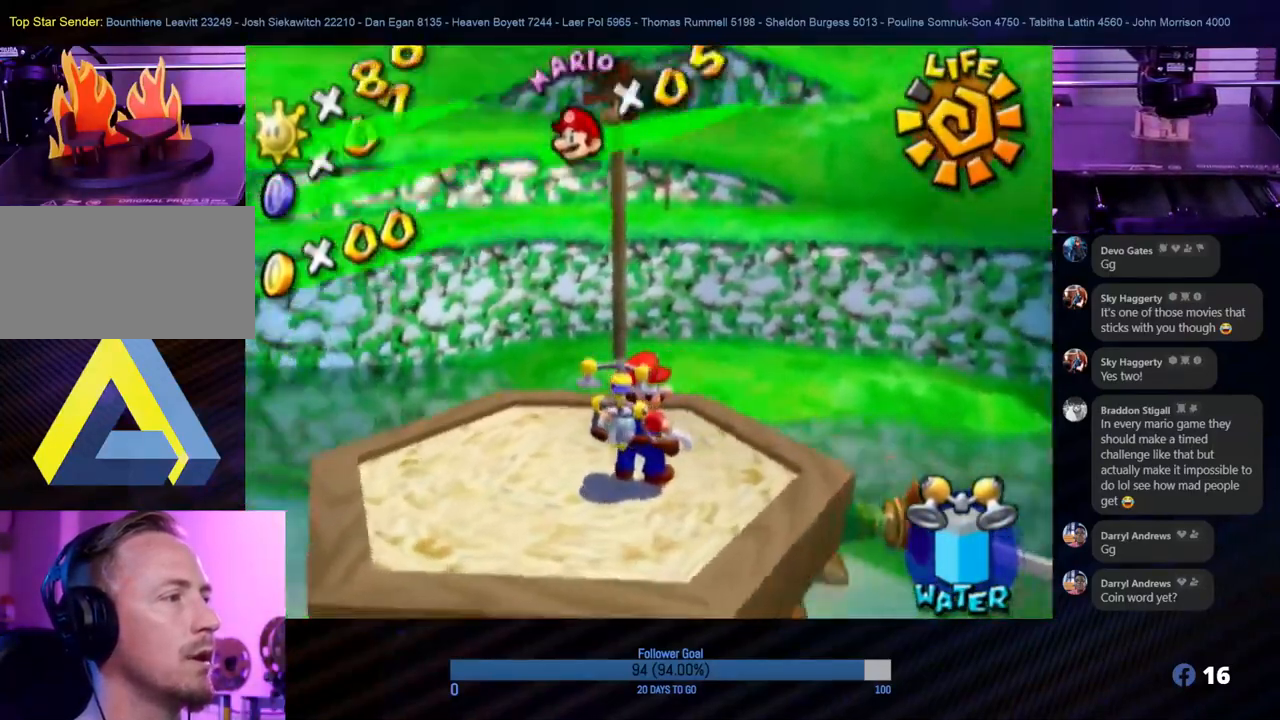
{"buttons": [], "left_stick": "center", "right_stick": "center", "events": [[50, "right_stick", "center"]]}
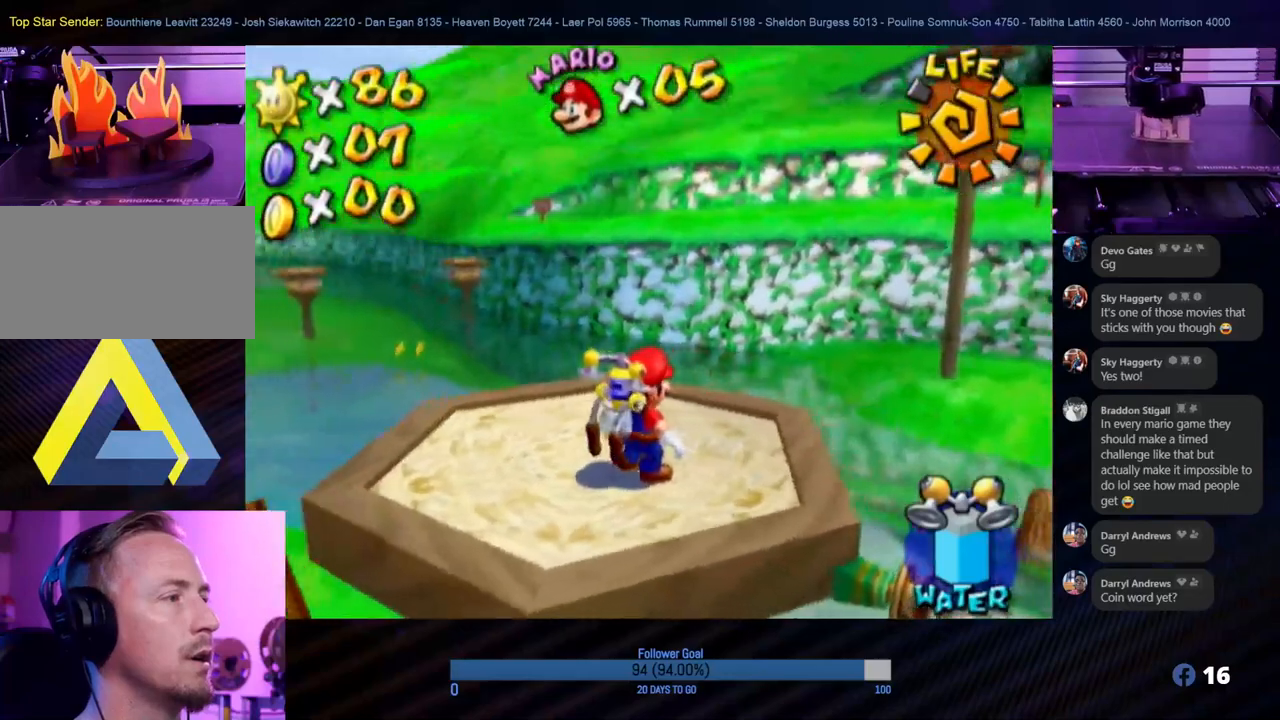
{"buttons": [], "left_stick": "center", "right_stick": "center", "events": [[317, "right_stick", "right"], [433, "right_stick", "center"]]}
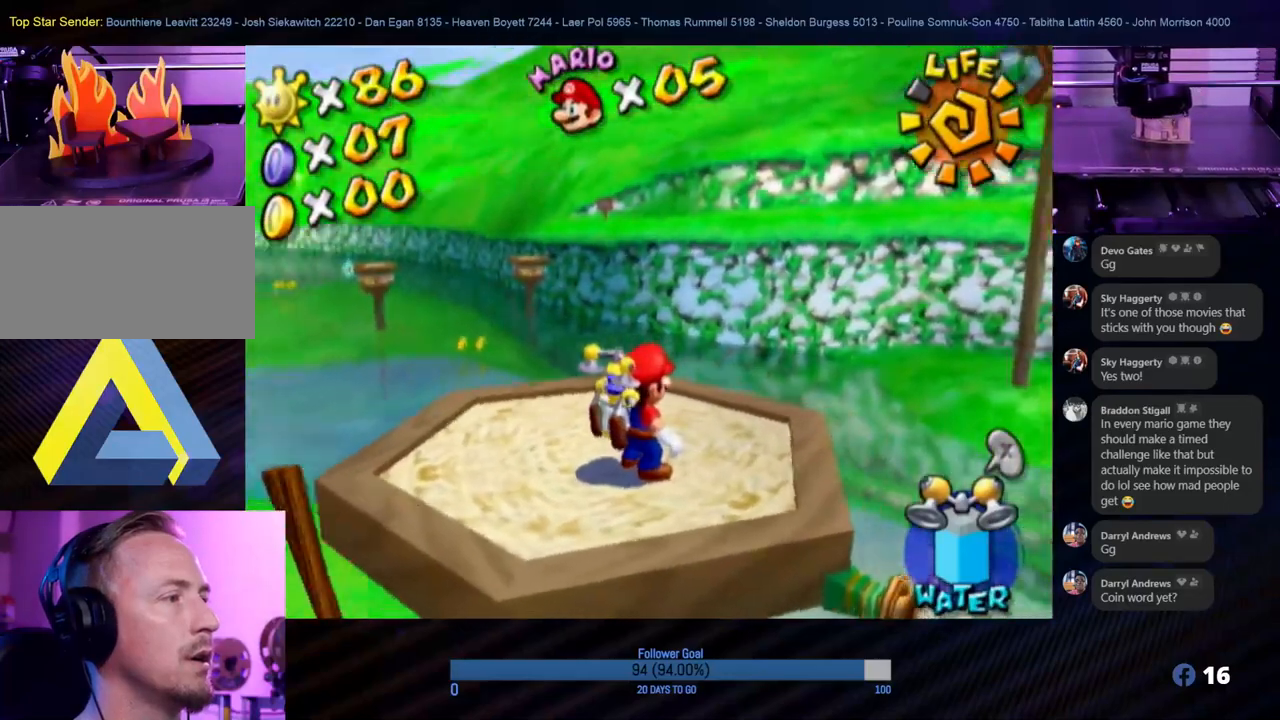
{"buttons": [], "left_stick": "center", "right_stick": "center", "events": [[133, "right_stick", "right"], [500, "right_stick", "center"]]}
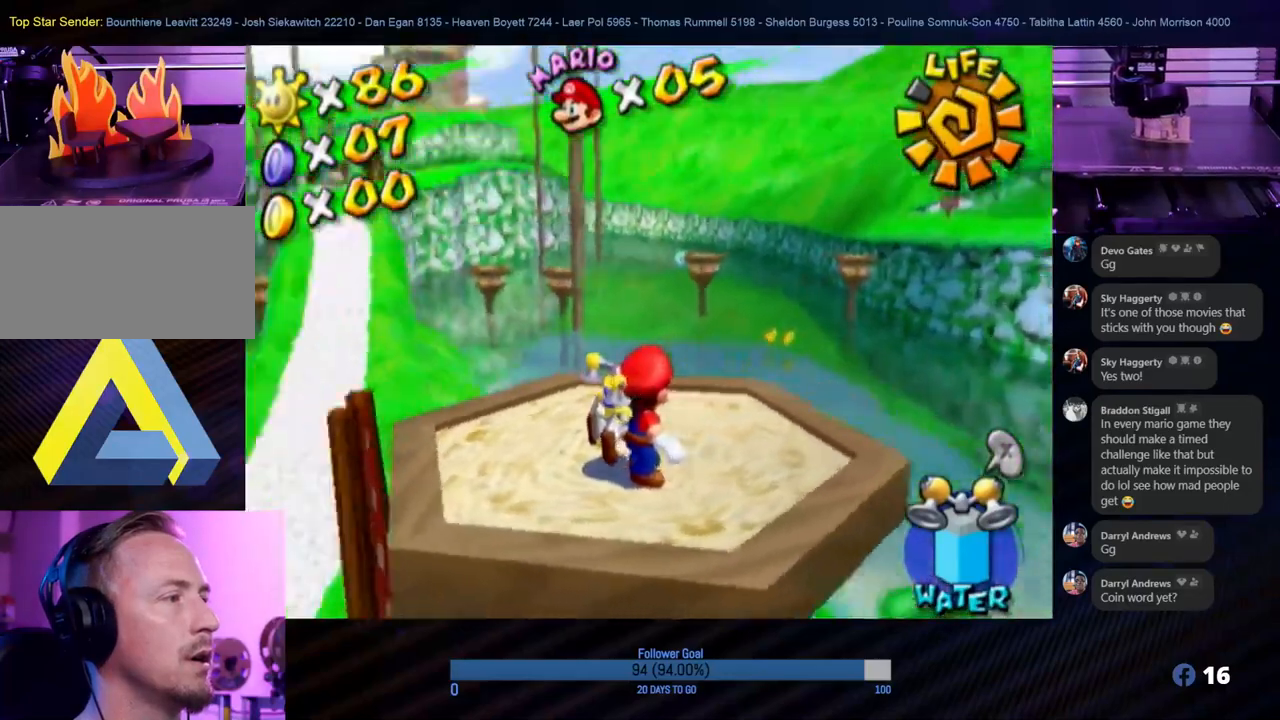
{"buttons": [], "left_stick": "center", "right_stick": "center", "events": []}
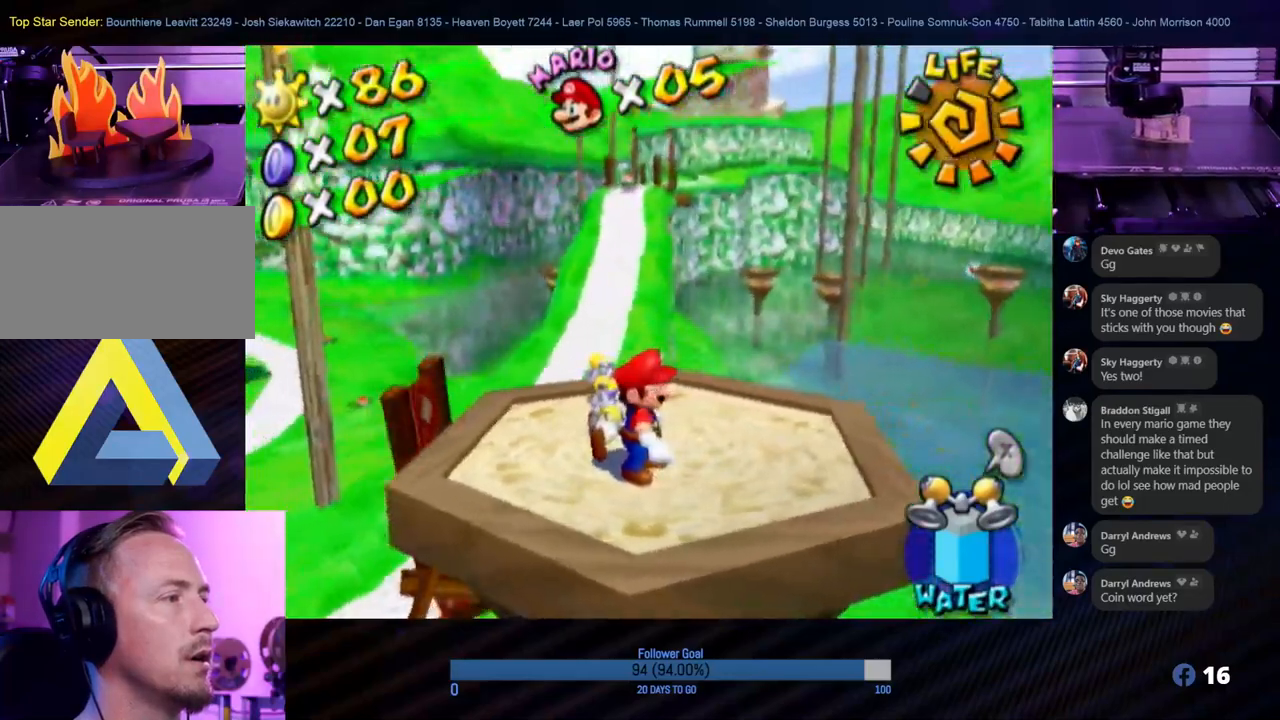
{"buttons": [], "left_stick": "center", "right_stick": "center", "events": [[183, "right_stick", "left"], [450, "right_stick", "center"]]}
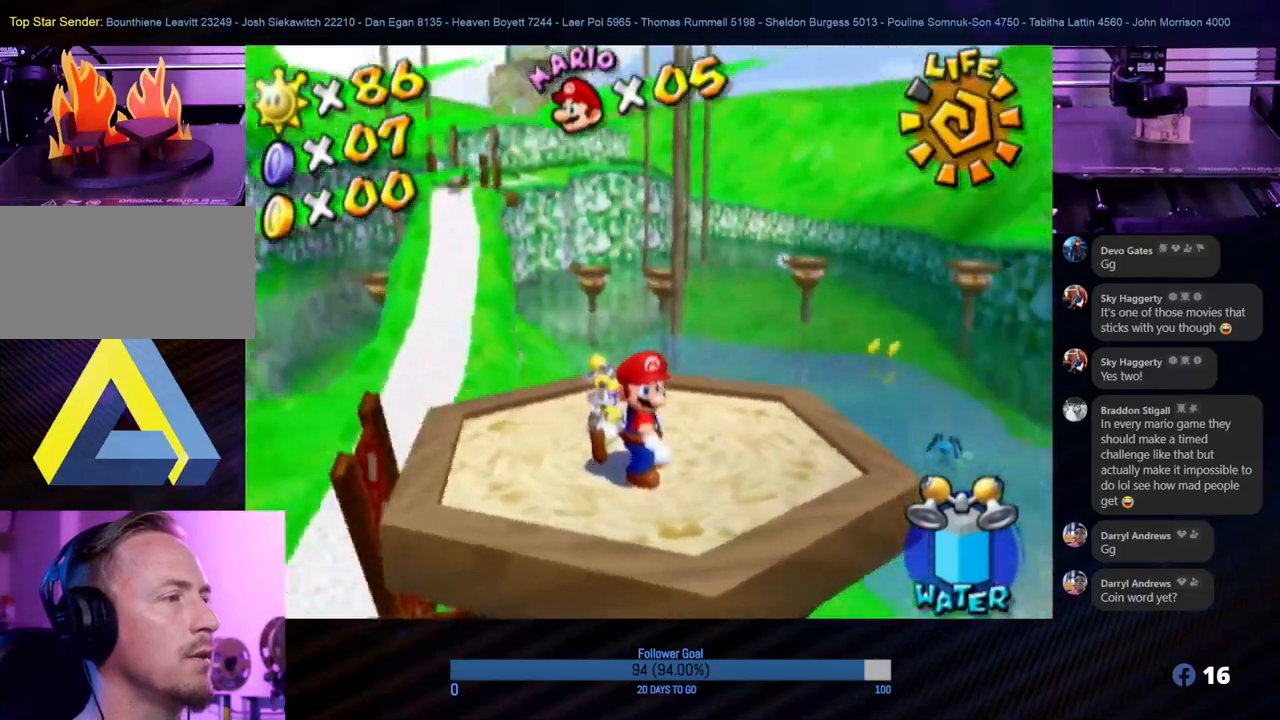
{"buttons": [], "left_stick": "center", "right_stick": "center", "events": [[183, "right_stick", "left"], [400, "right_stick", "center"]]}
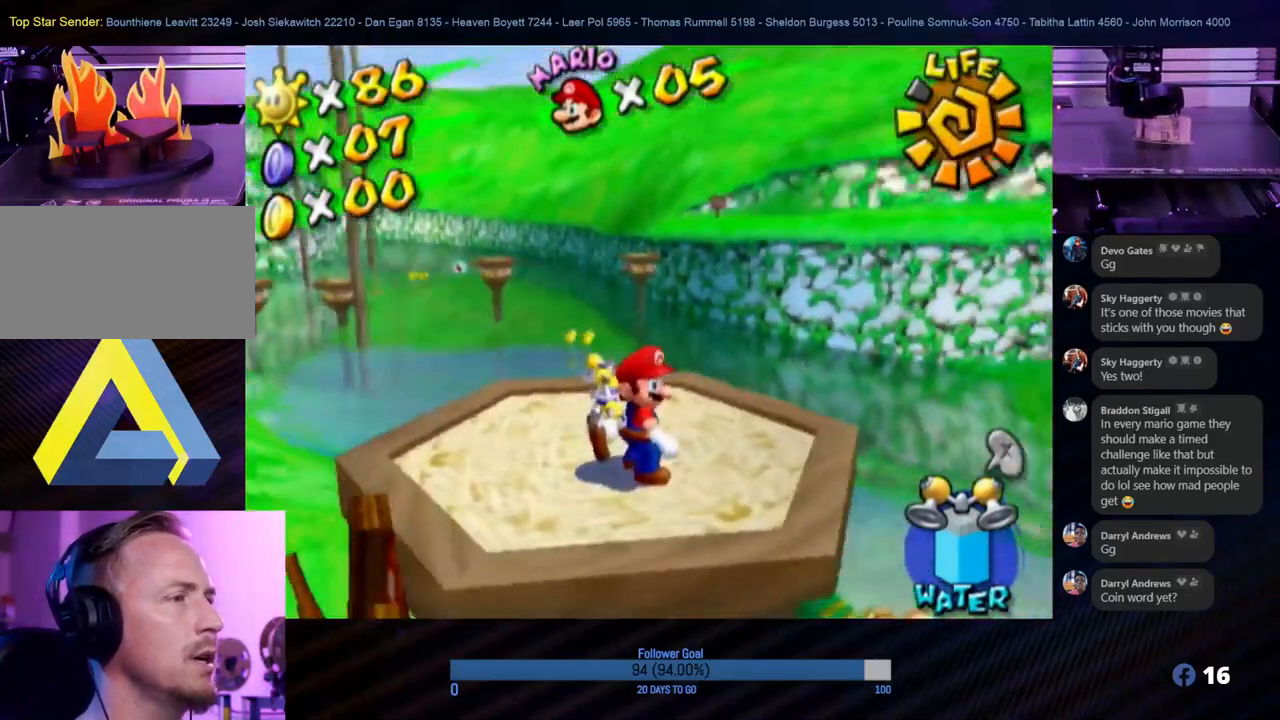
{"buttons": [], "left_stick": "center", "right_stick": "left", "events": [[217, "right_stick", "left"]]}
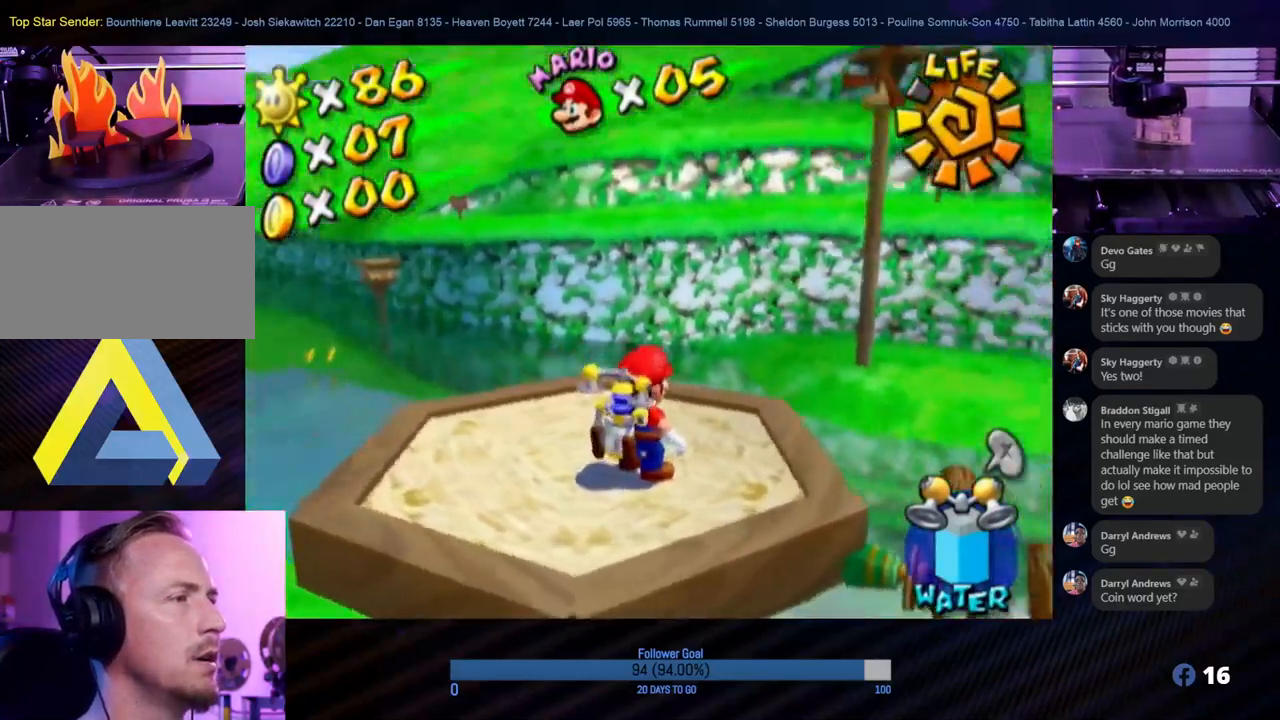
{"buttons": [], "left_stick": "center", "right_stick": "center", "events": [[33, "right_stick", "center"]]}
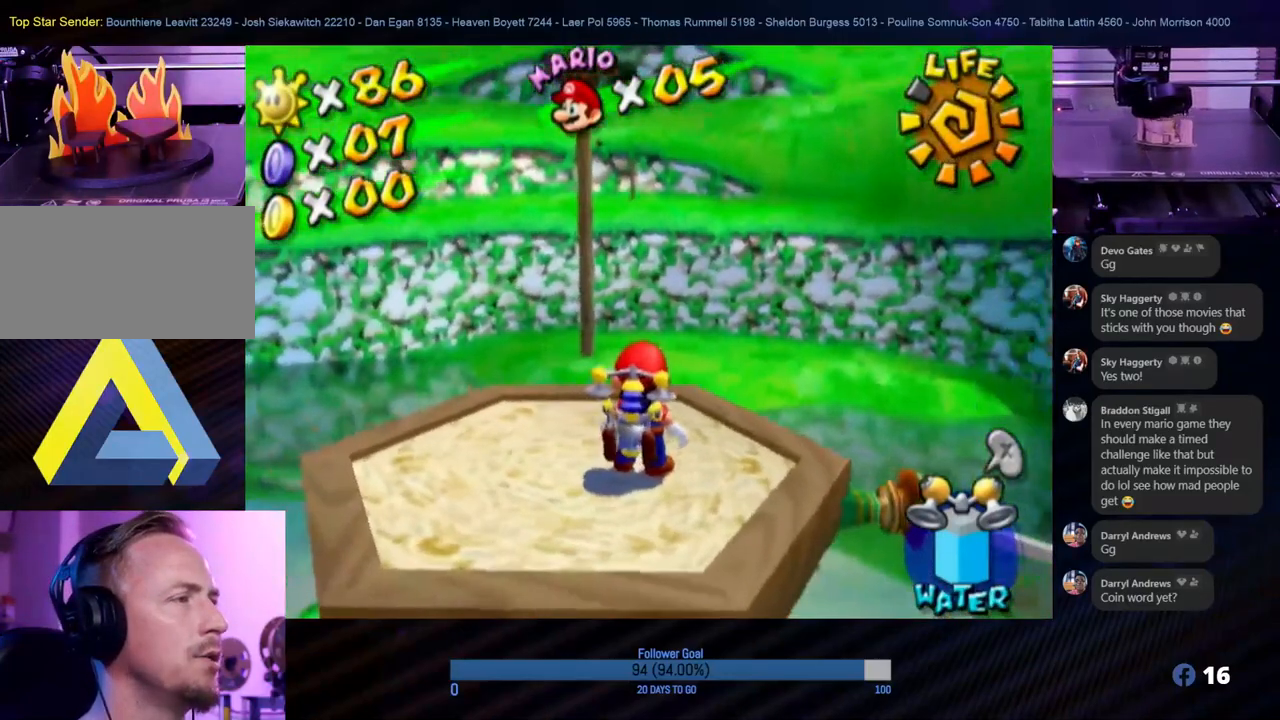
{"buttons": [], "left_stick": "center", "right_stick": "center", "events": []}
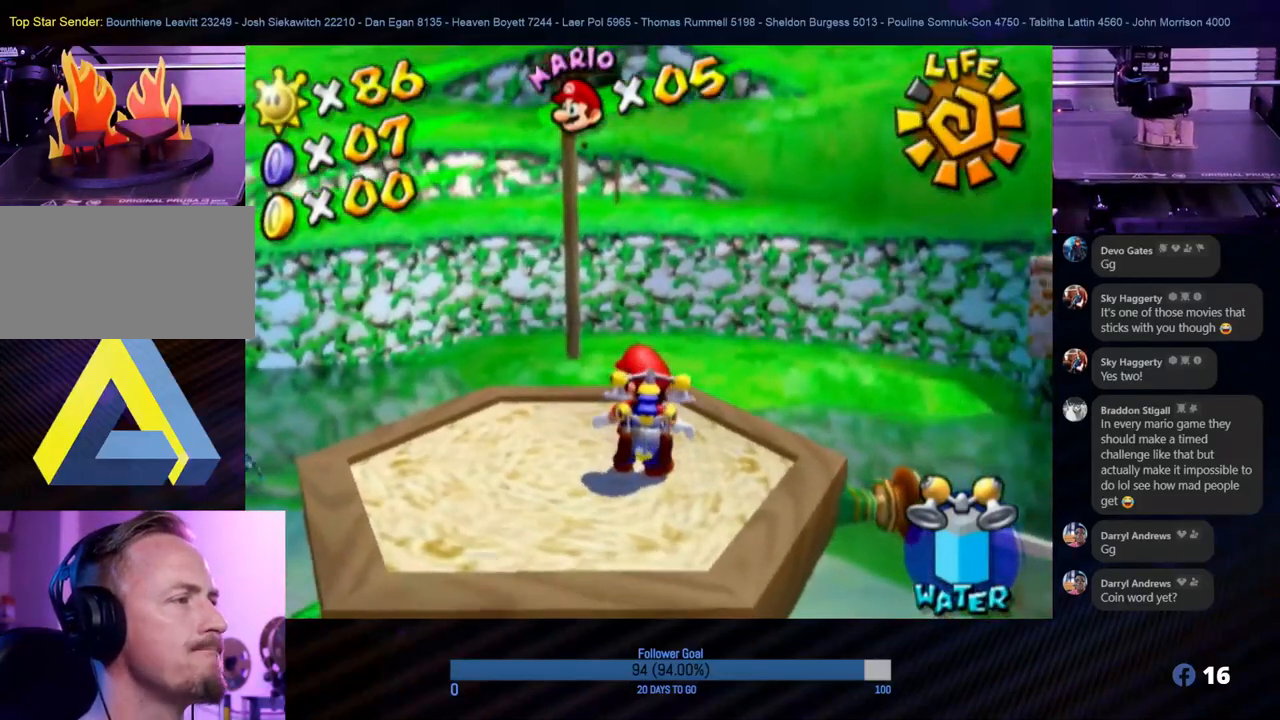
{"buttons": ["A"], "left_stick": "up", "right_stick": "center", "events": [[33, "left_stick", "up"], [400, "A", "down"]]}
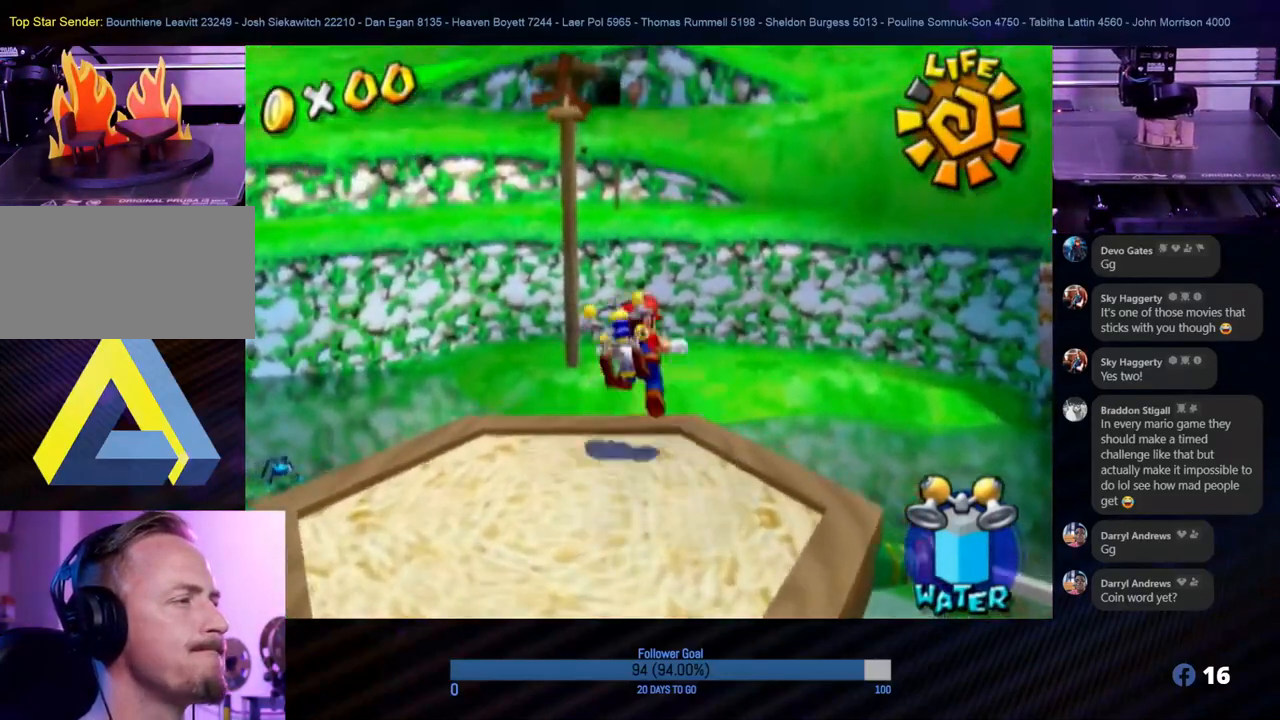
{"buttons": ["A"], "left_stick": "up", "right_stick": "center", "events": []}
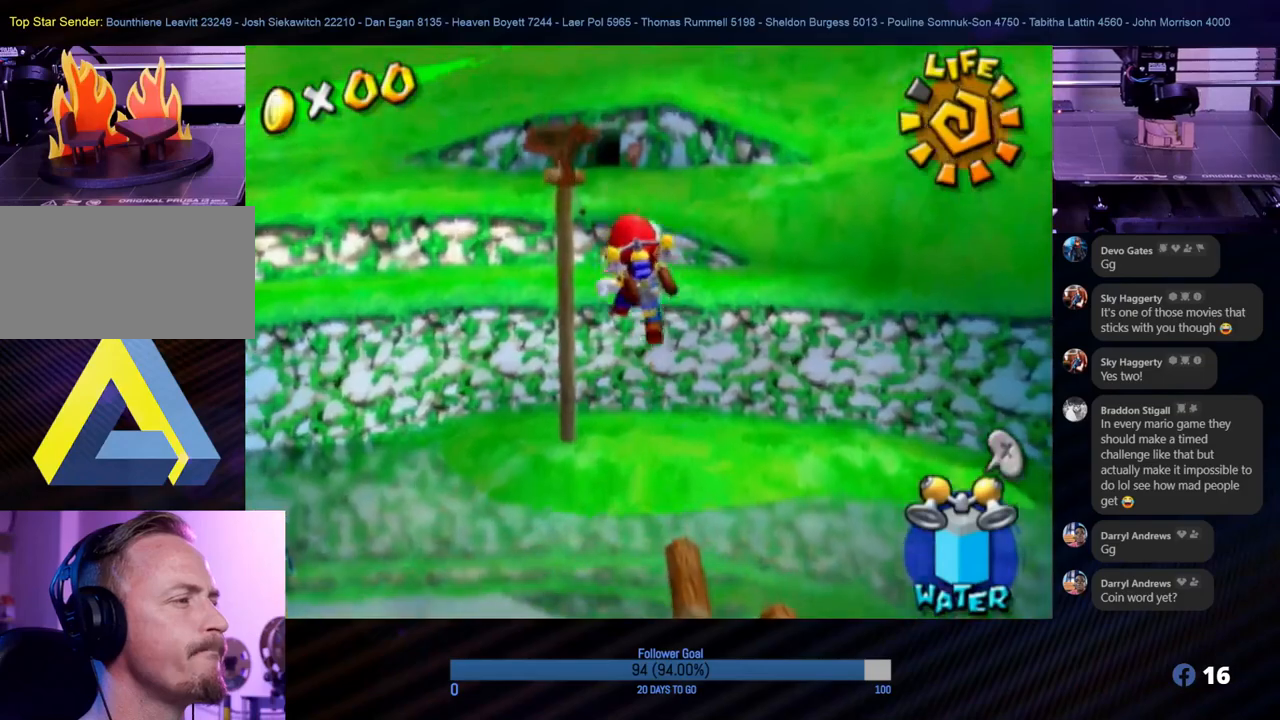
{"buttons": ["R1"], "left_stick": "up", "right_stick": "center", "events": [[150, "R1", "down"], [300, "A", "up"]]}
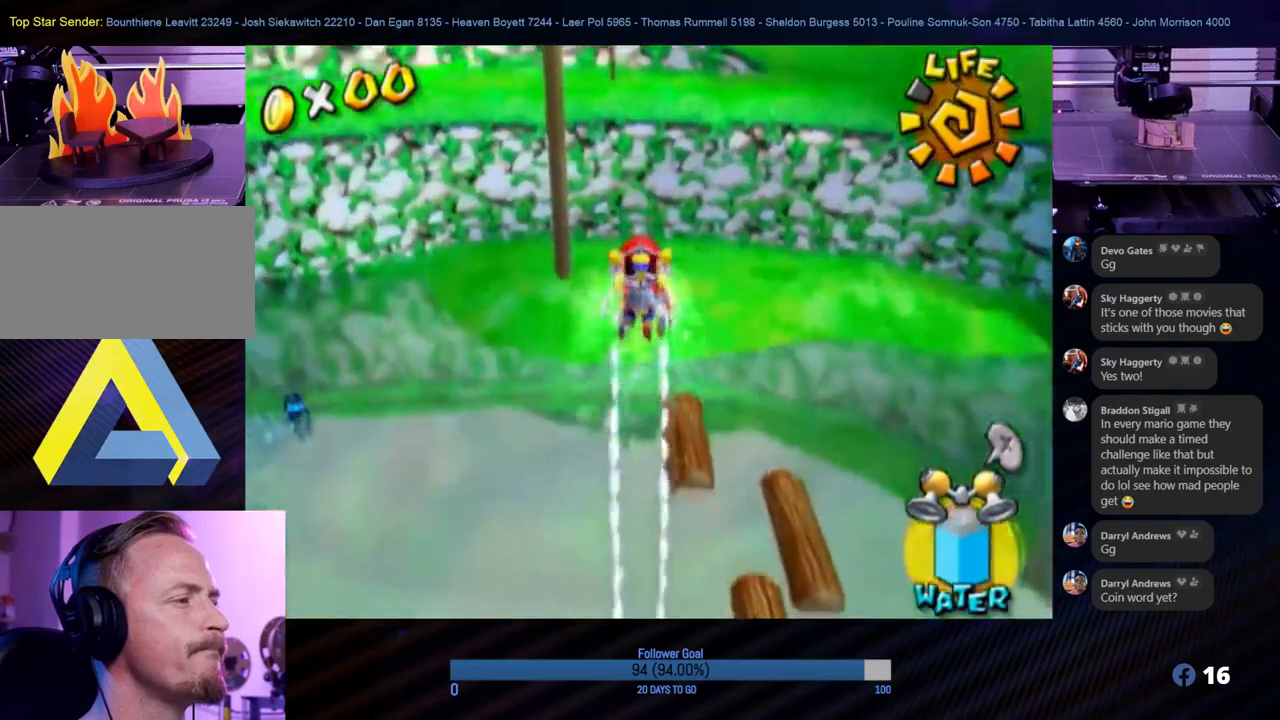
{"buttons": ["R1"], "left_stick": "up", "right_stick": "center", "events": []}
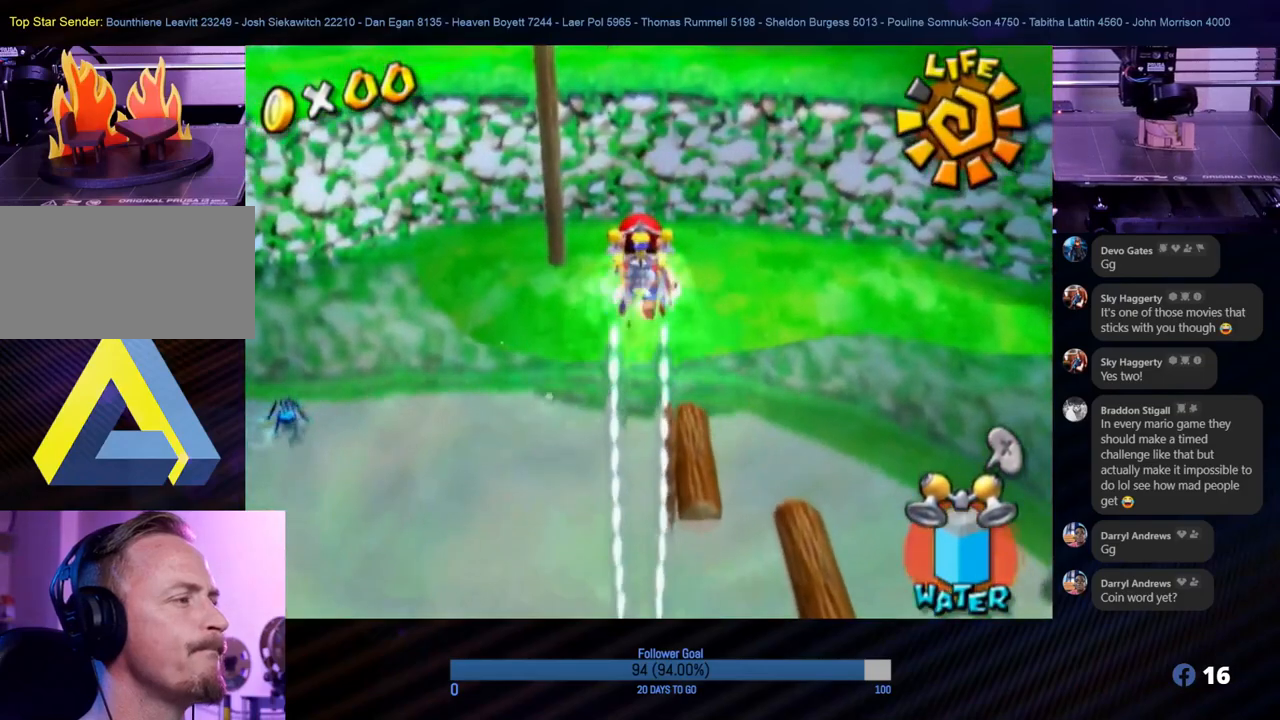
{"buttons": ["R1"], "left_stick": "up", "right_stick": "center", "events": []}
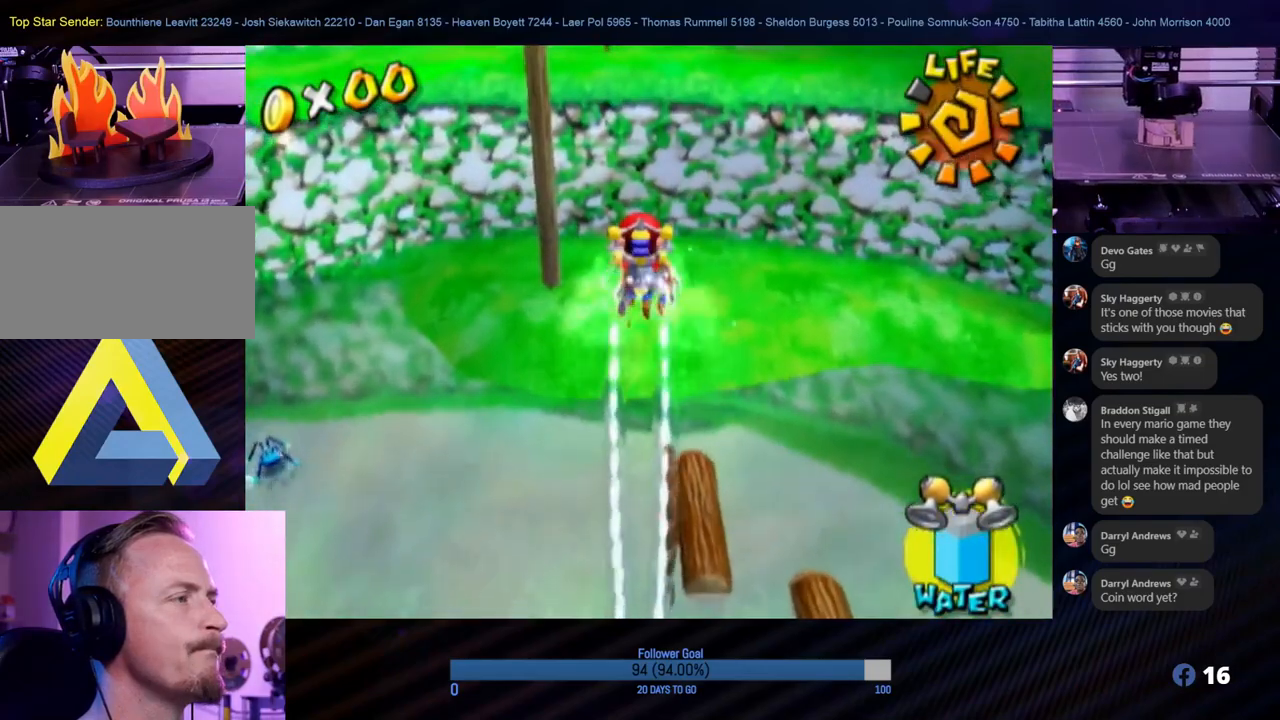
{"buttons": ["R1"], "left_stick": "up-left", "right_stick": "center", "events": [[333, "left_stick", "up-left"]]}
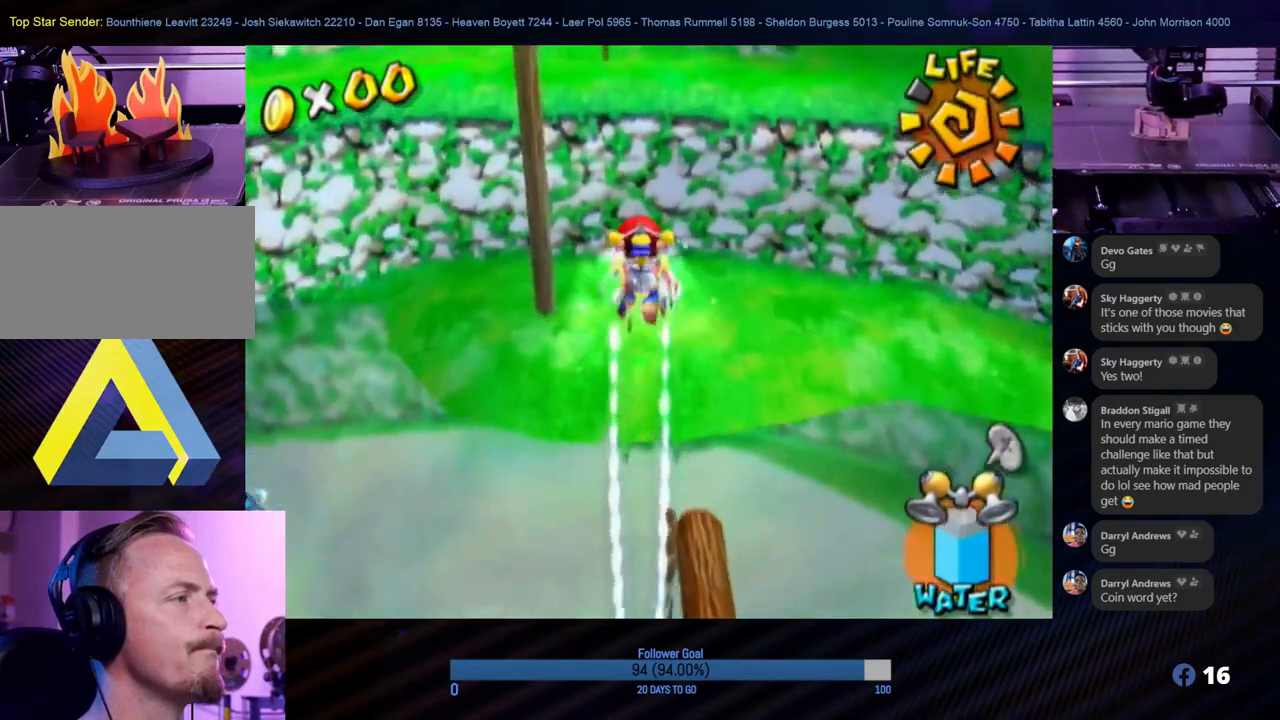
{"buttons": ["R1"], "left_stick": "up", "right_stick": "center", "events": [[67, "left_stick", "up"]]}
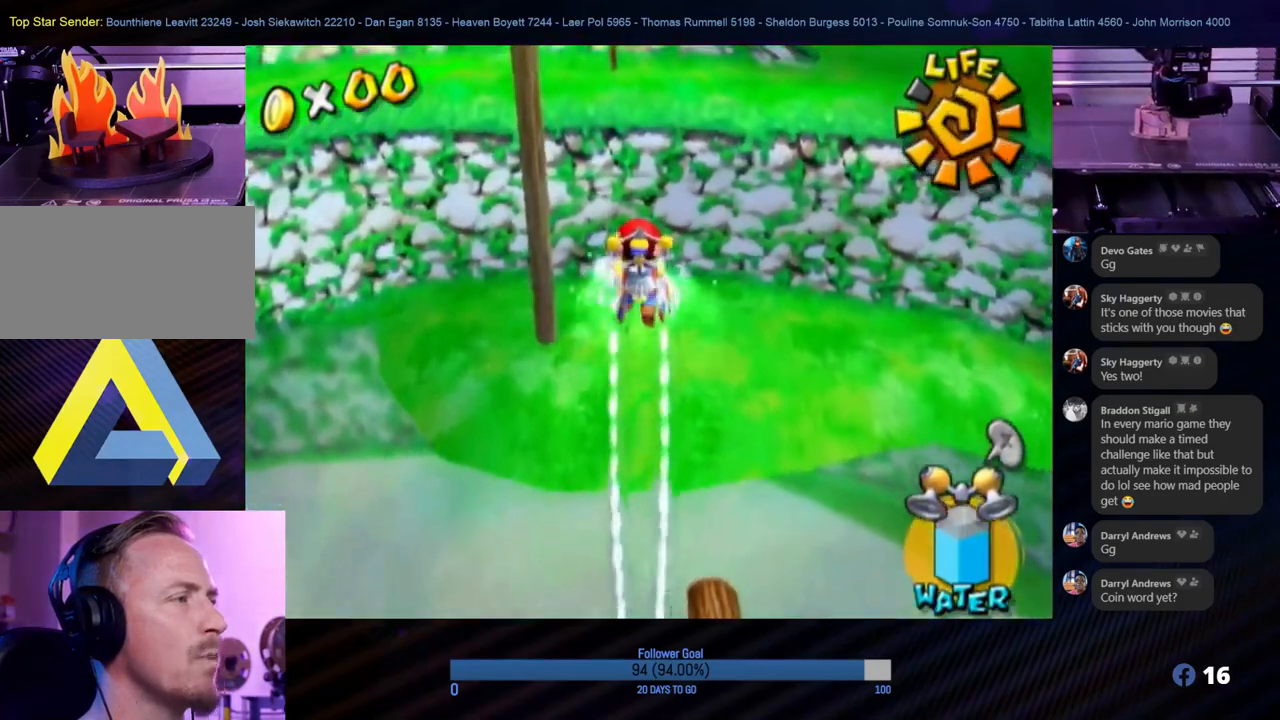
{"buttons": ["R1"], "left_stick": "up", "right_stick": "center", "events": []}
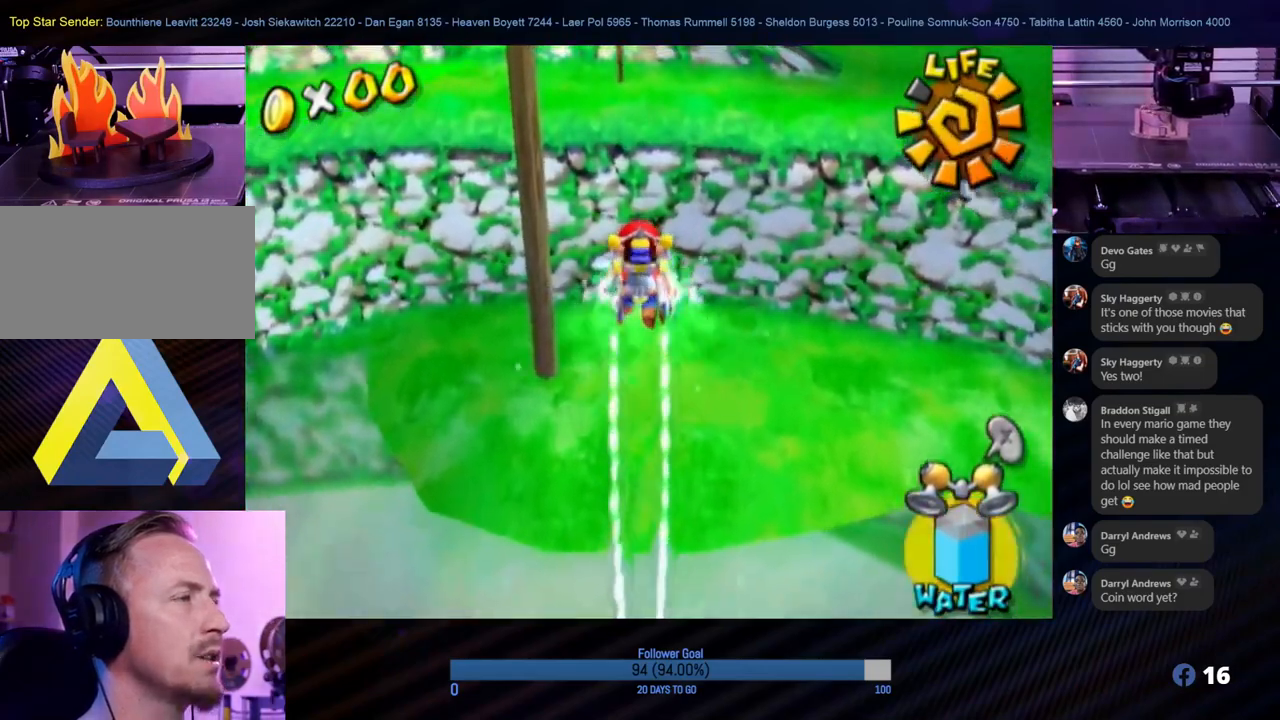
{"buttons": ["R1"], "left_stick": "up", "right_stick": "center", "events": []}
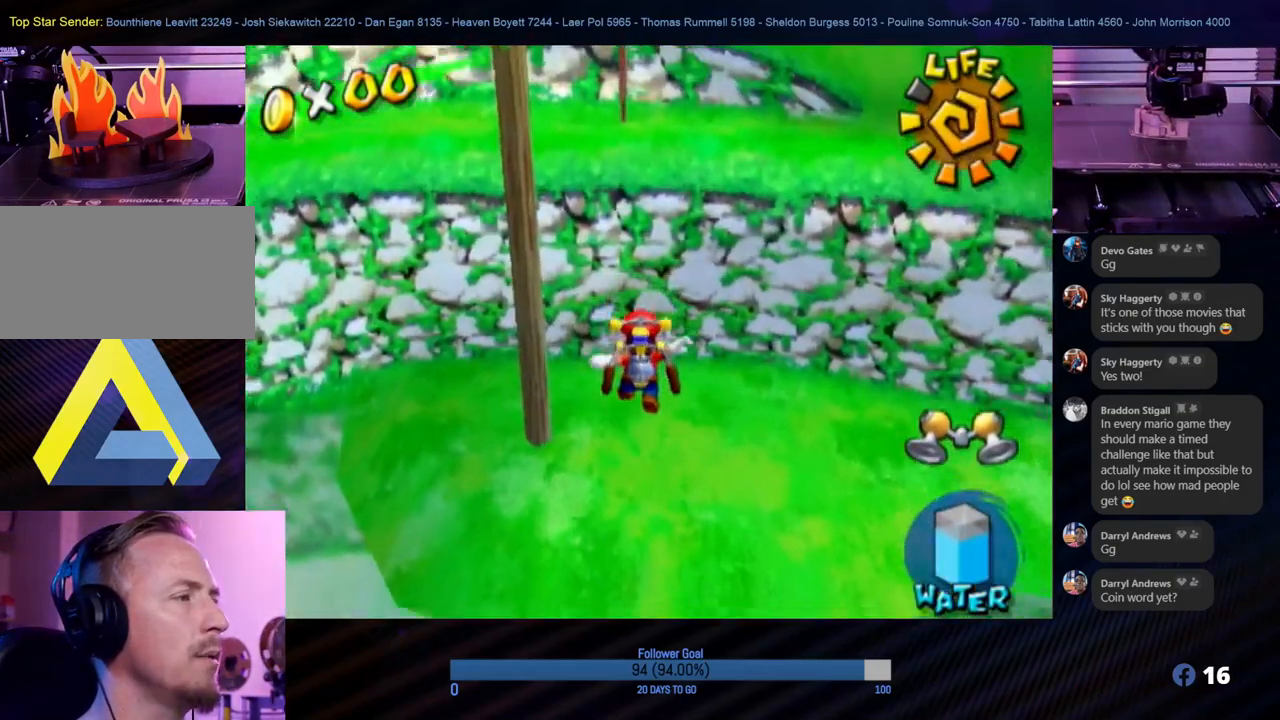
{"buttons": [], "left_stick": "up", "right_stick": "center", "events": [[383, "R1", "up"]]}
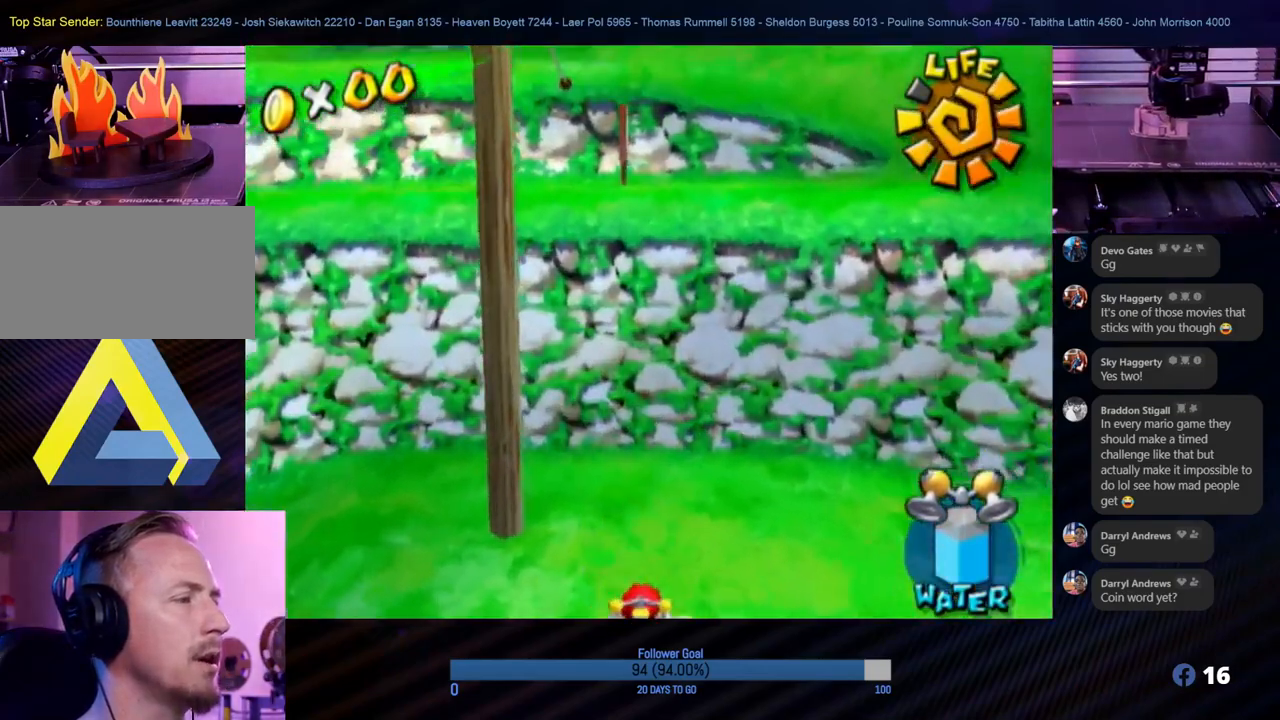
{"buttons": ["R1"], "left_stick": "up", "right_stick": "center", "events": [[450, "R1", "down"]]}
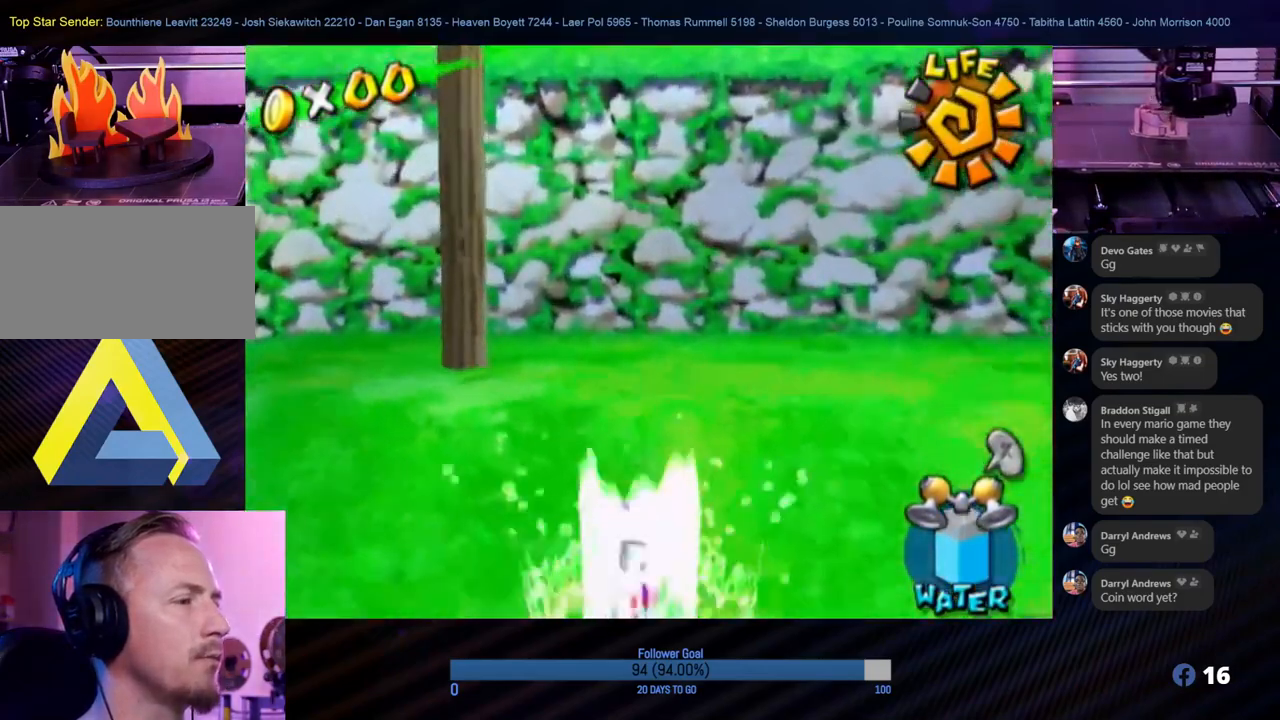
{"buttons": ["R1"], "left_stick": "up", "right_stick": "center", "events": []}
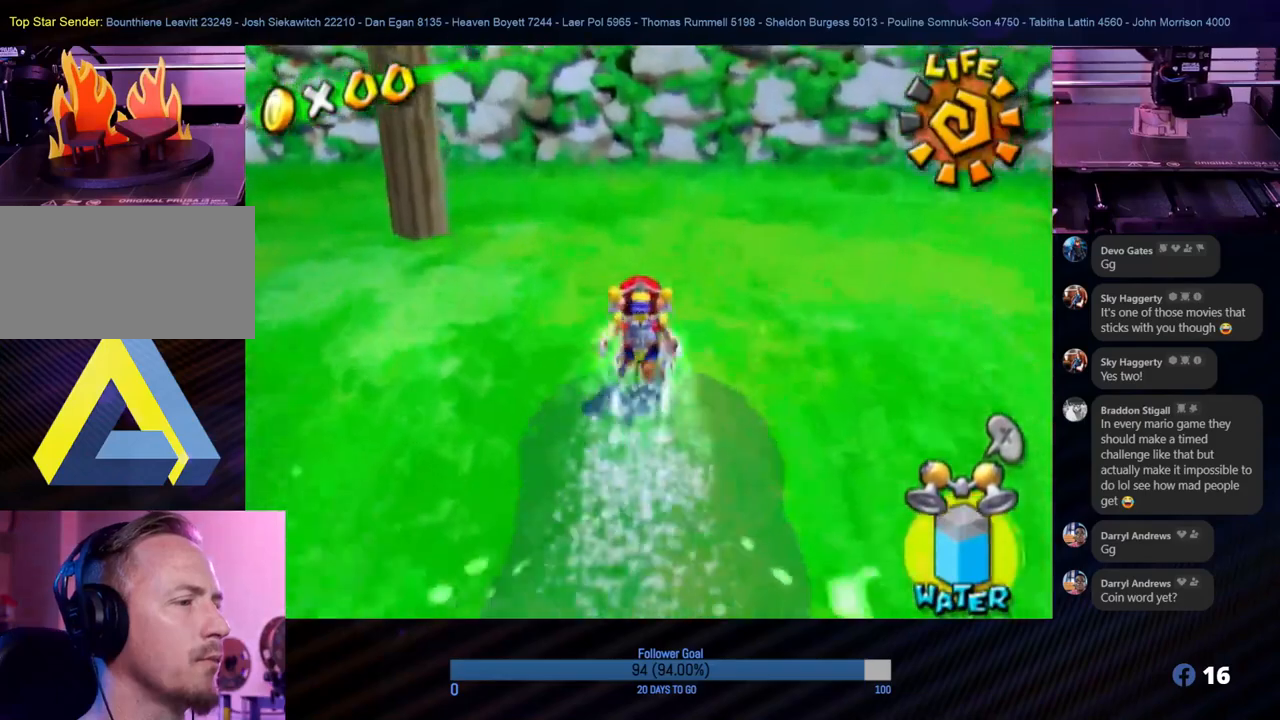
{"buttons": [], "left_stick": "up", "right_stick": "right", "events": [[100, "R1", "up"], [333, "right_stick", "right"]]}
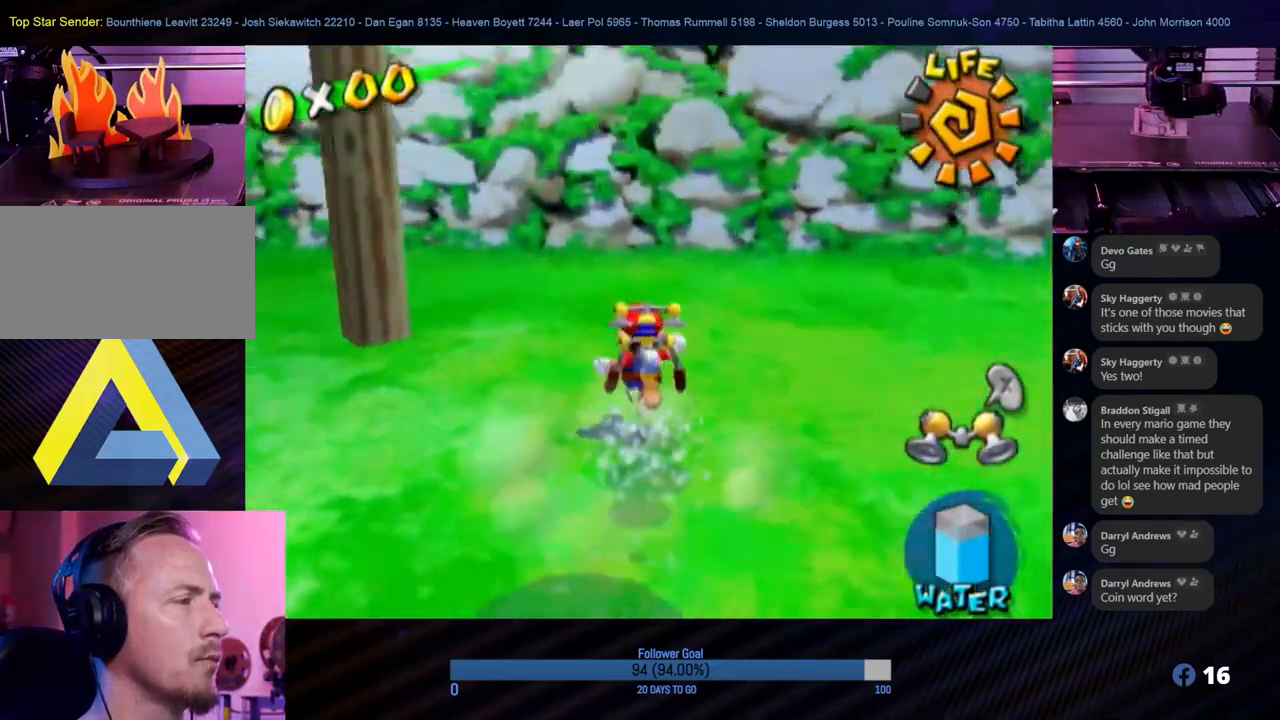
{"buttons": [], "left_stick": "up", "right_stick": "left", "events": [[183, "right_stick", "center"], [400, "right_stick", "left"]]}
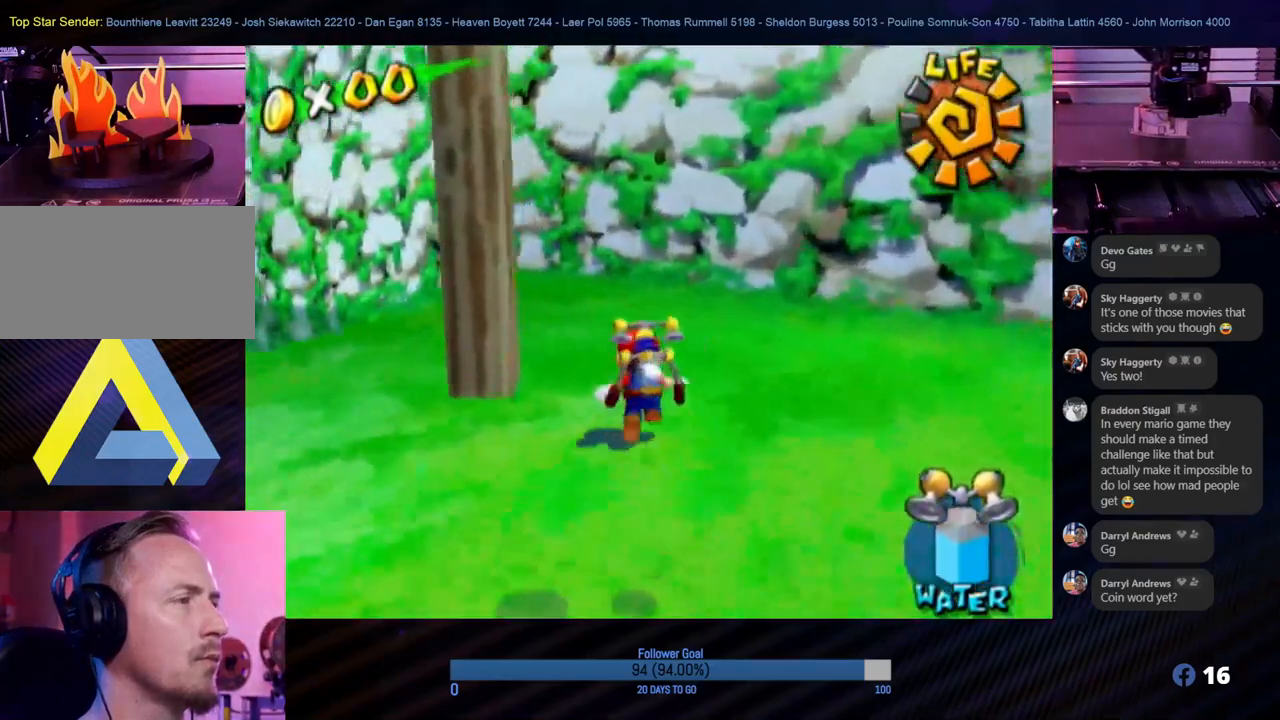
{"buttons": [], "left_stick": "up", "right_stick": "center", "events": [[267, "right_stick", "center"]]}
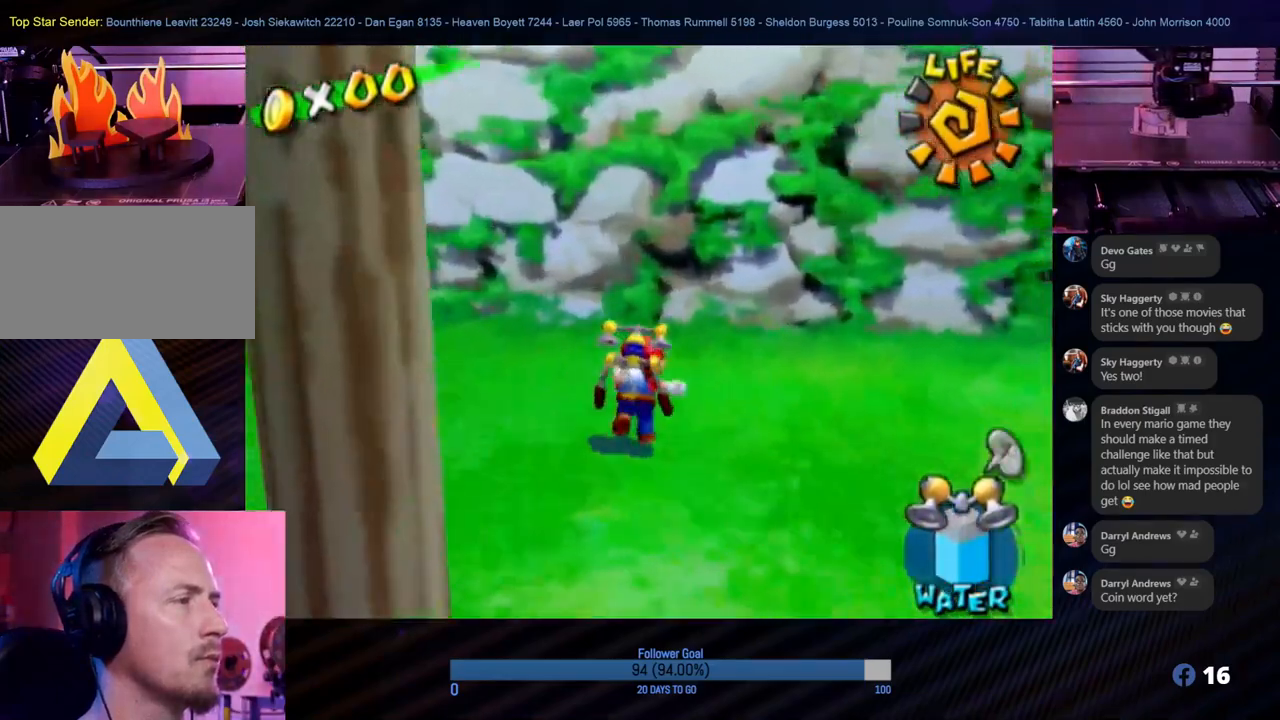
{"buttons": [], "left_stick": "down", "right_stick": "center", "events": [[433, "left_stick", "down"]]}